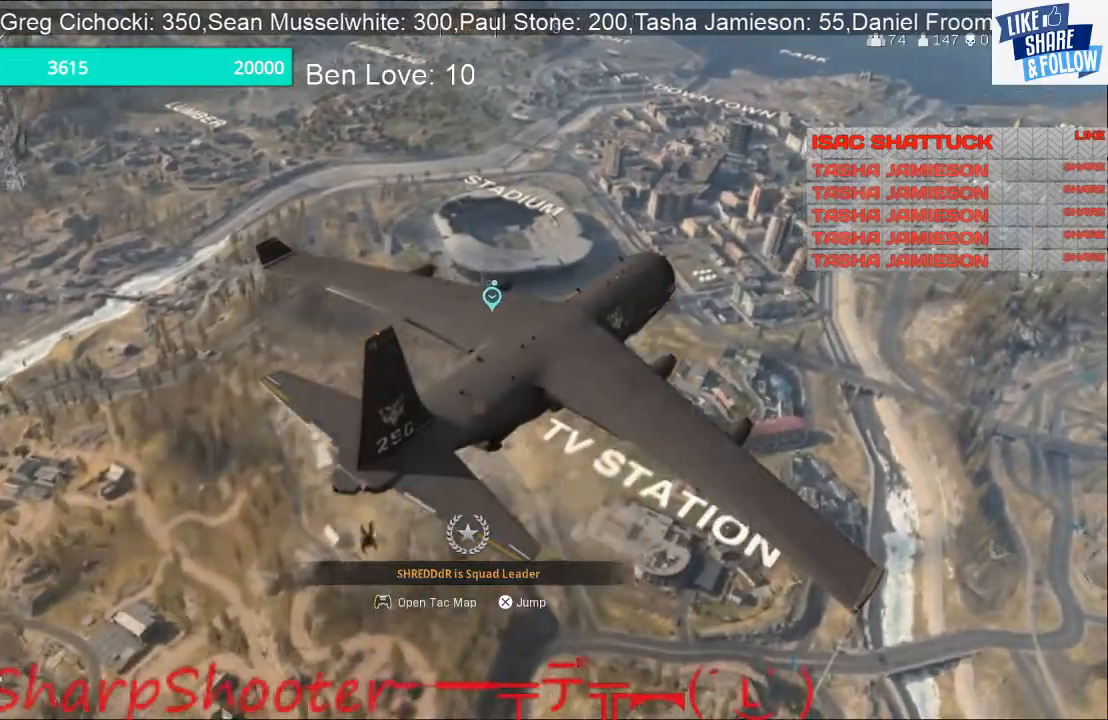
Gameplay with a controller (PlayStation layout); each line is a JSON object with the inputs held at the frame after it. "events" lists button and stick changes between this image and that frame as [ms after this image, input, new state], when the widget could be followed in between.
{"buttons": [], "left_stick": "up-right", "right_stick": "center", "events": [[500, "left_stick", "up-right"]]}
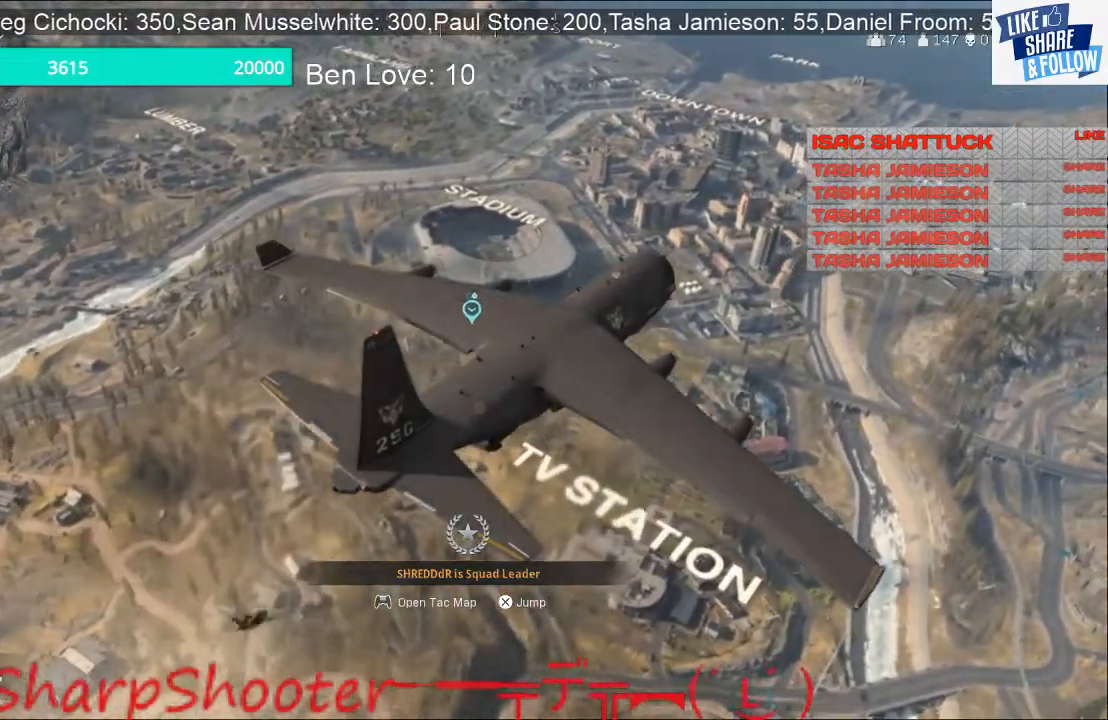
{"buttons": ["CROSS"], "left_stick": "up-right", "right_stick": "center", "events": [[467, "CROSS", "down"]]}
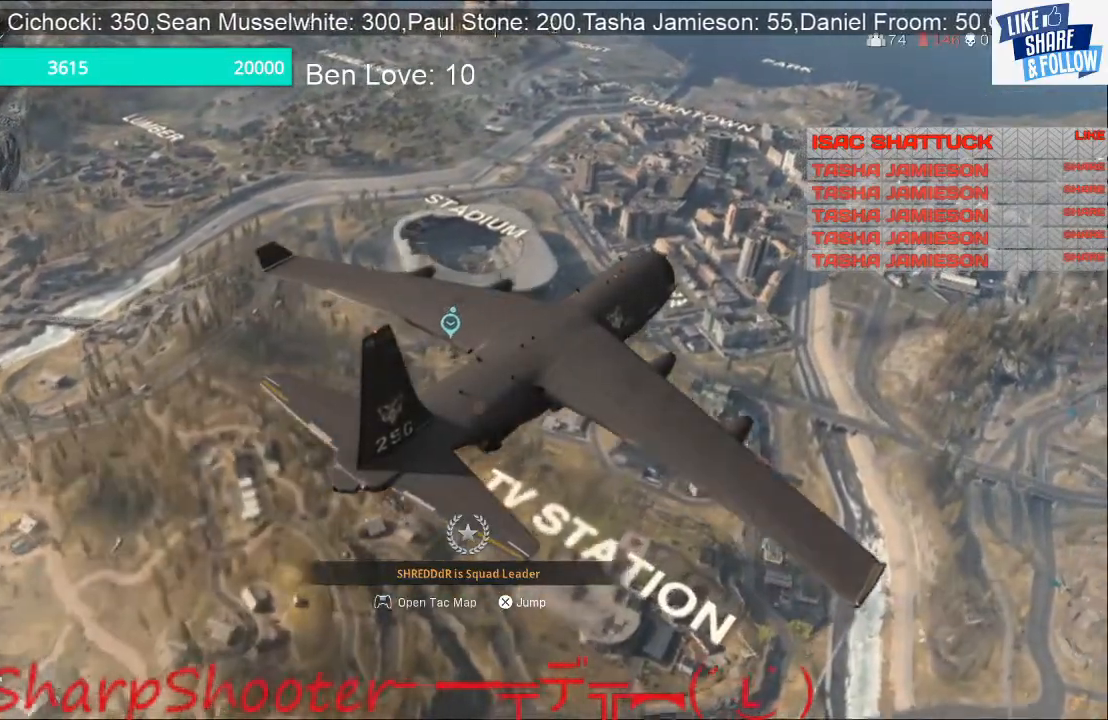
{"buttons": [], "left_stick": "up-right", "right_stick": "center", "events": [[267, "CROSS", "up"]]}
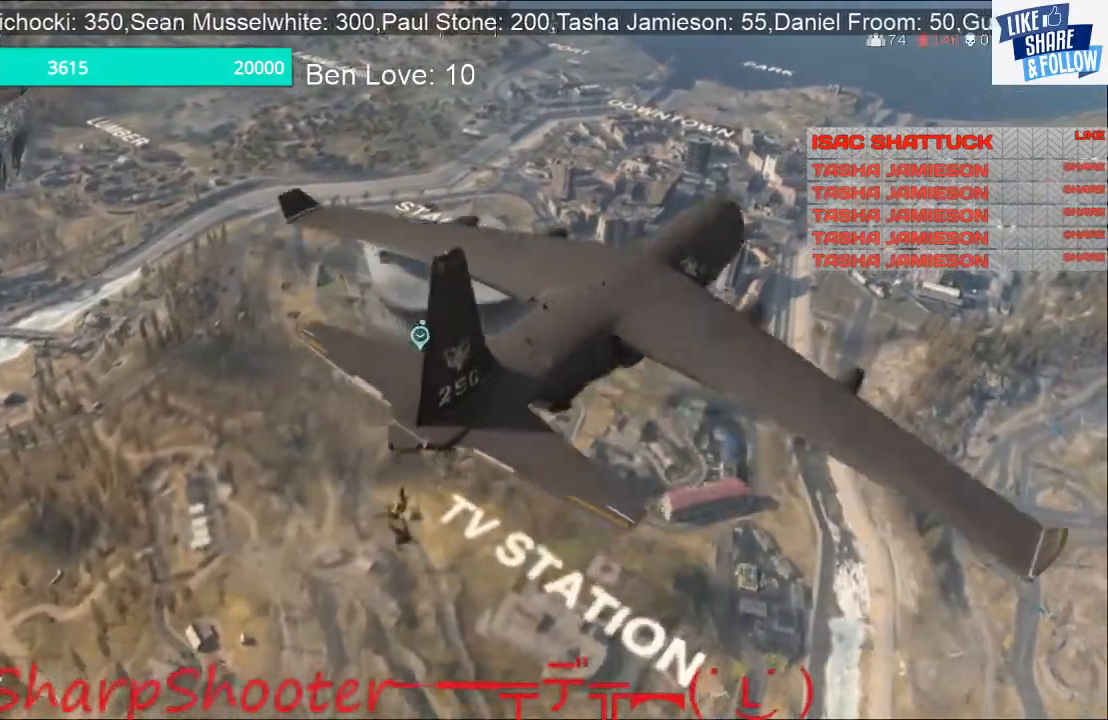
{"buttons": [], "left_stick": "up-right", "right_stick": "down-left", "events": [[267, "right_stick", "down-left"]]}
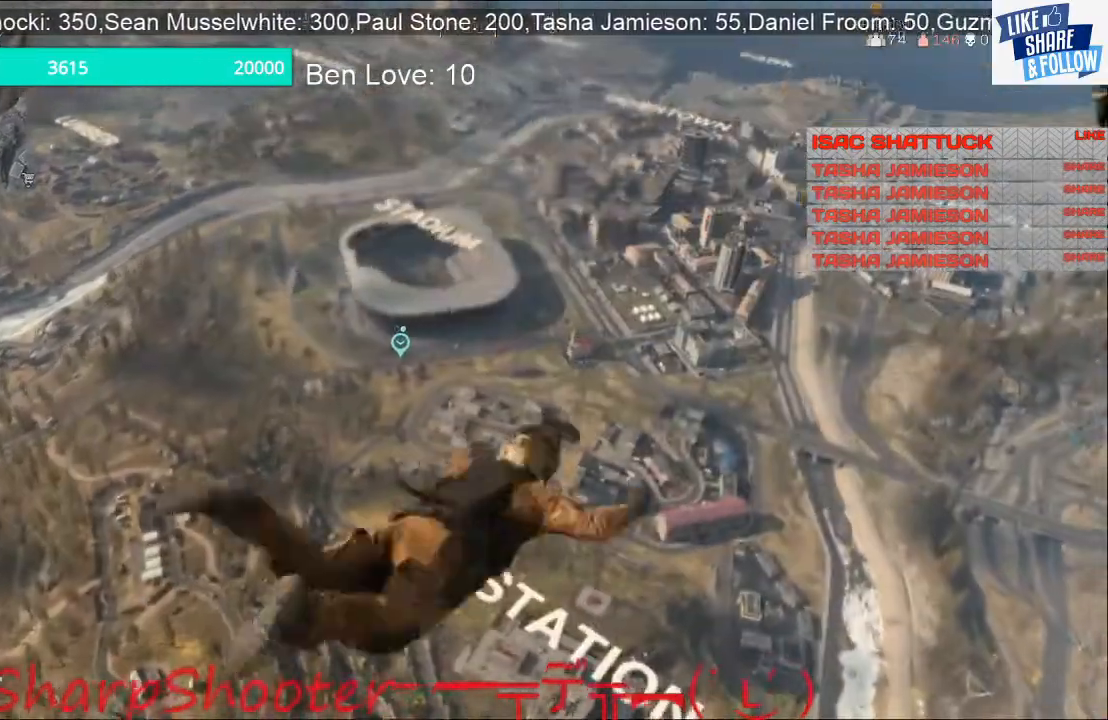
{"buttons": [], "left_stick": "up", "right_stick": "down-left", "events": [[200, "left_stick", "up"]]}
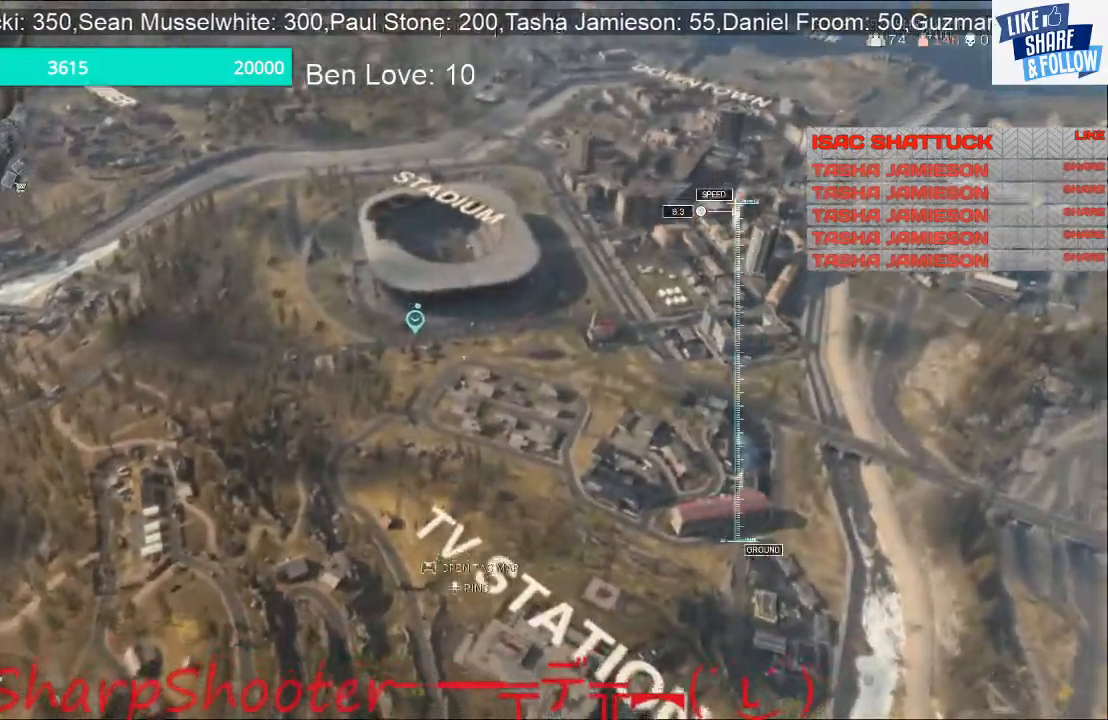
{"buttons": [], "left_stick": "up", "right_stick": "center", "events": [[333, "right_stick", "left"], [500, "right_stick", "center"]]}
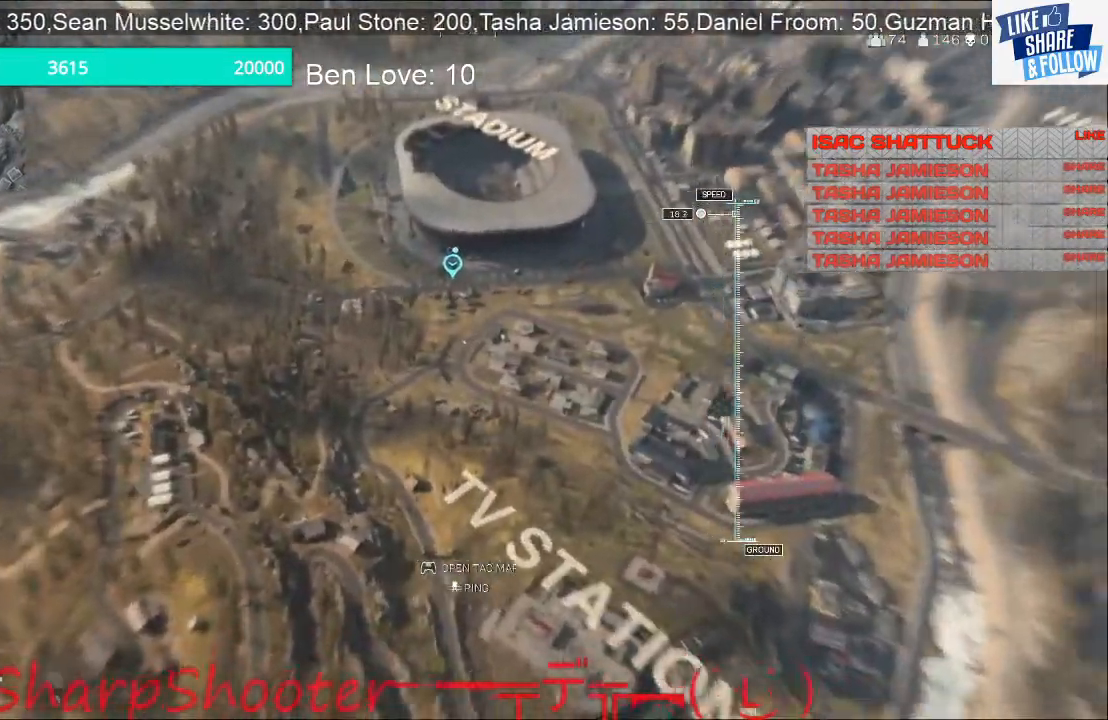
{"buttons": [], "left_stick": "up", "right_stick": "center", "events": [[167, "right_stick", "up"], [400, "right_stick", "center"]]}
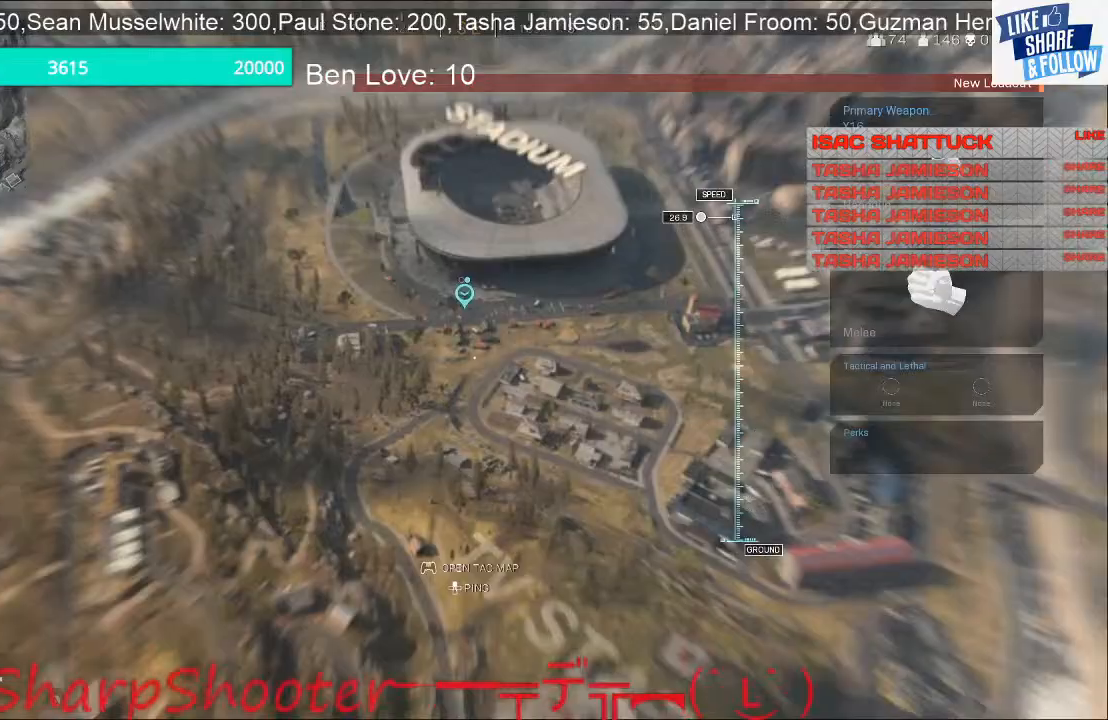
{"buttons": ["CROSS"], "left_stick": "up", "right_stick": "center", "events": [[100, "right_stick", "up"], [333, "right_stick", "center"], [433, "CROSS", "down"]]}
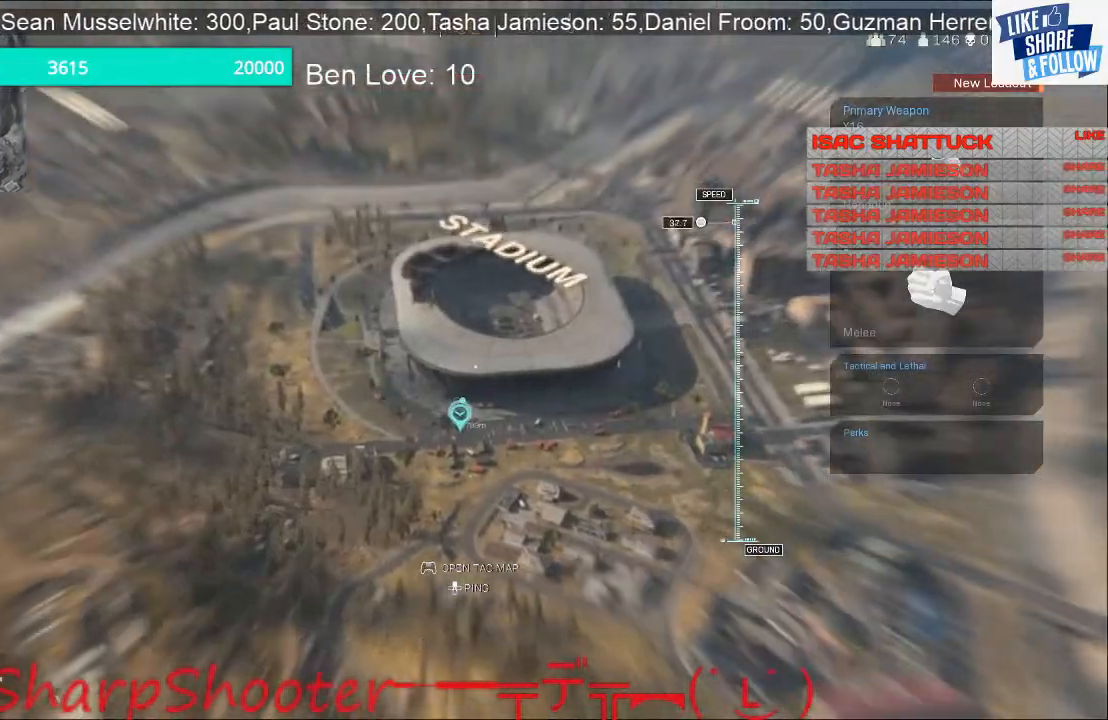
{"buttons": [], "left_stick": "up", "right_stick": "center", "events": [[100, "CROSS", "up"]]}
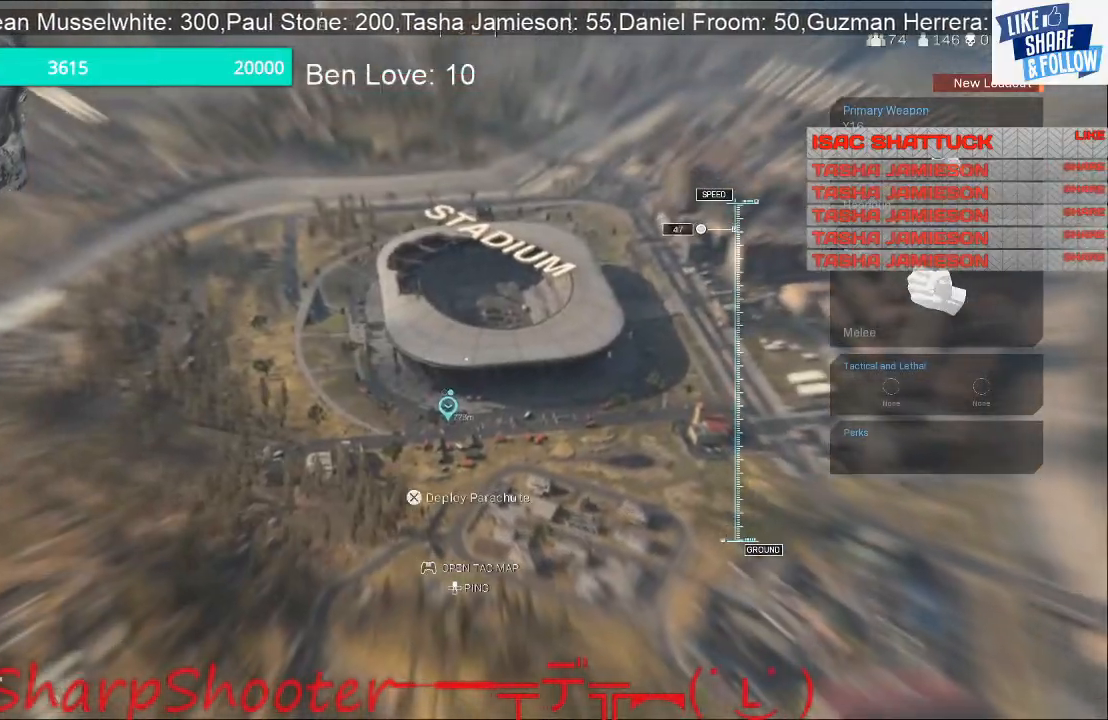
{"buttons": [], "left_stick": "up", "right_stick": "center", "events": [[133, "R3", "down"], [300, "R3", "up"]]}
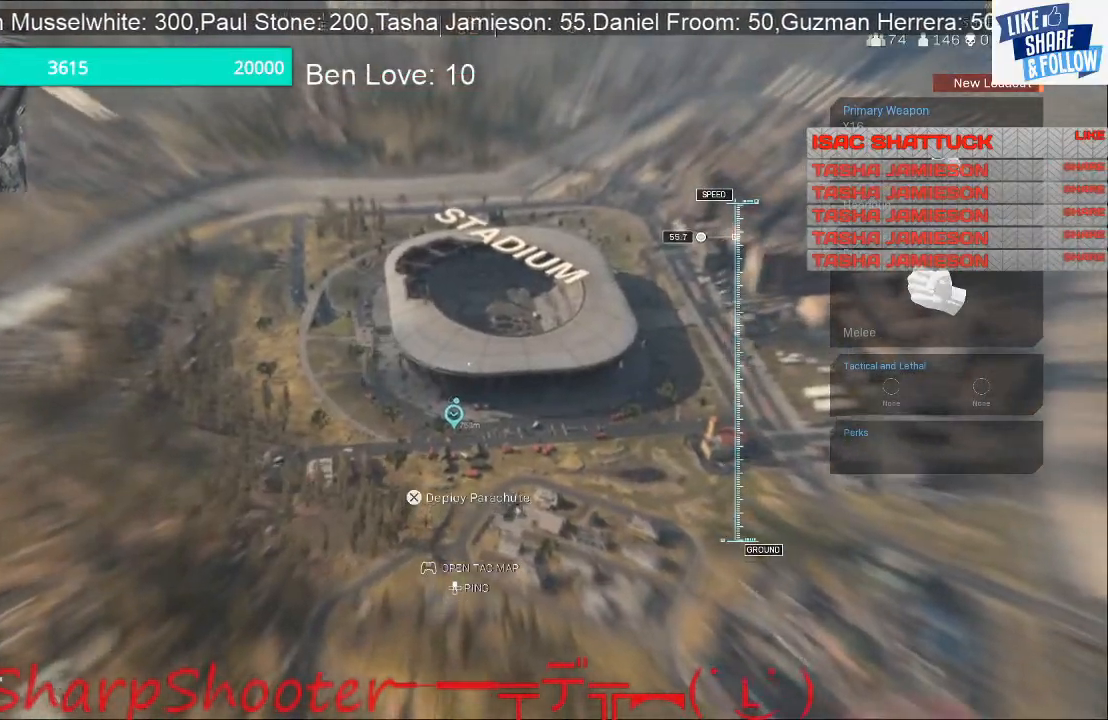
{"buttons": [], "left_stick": "up", "right_stick": "center", "events": [[100, "CROSS", "down"], [333, "CROSS", "up"]]}
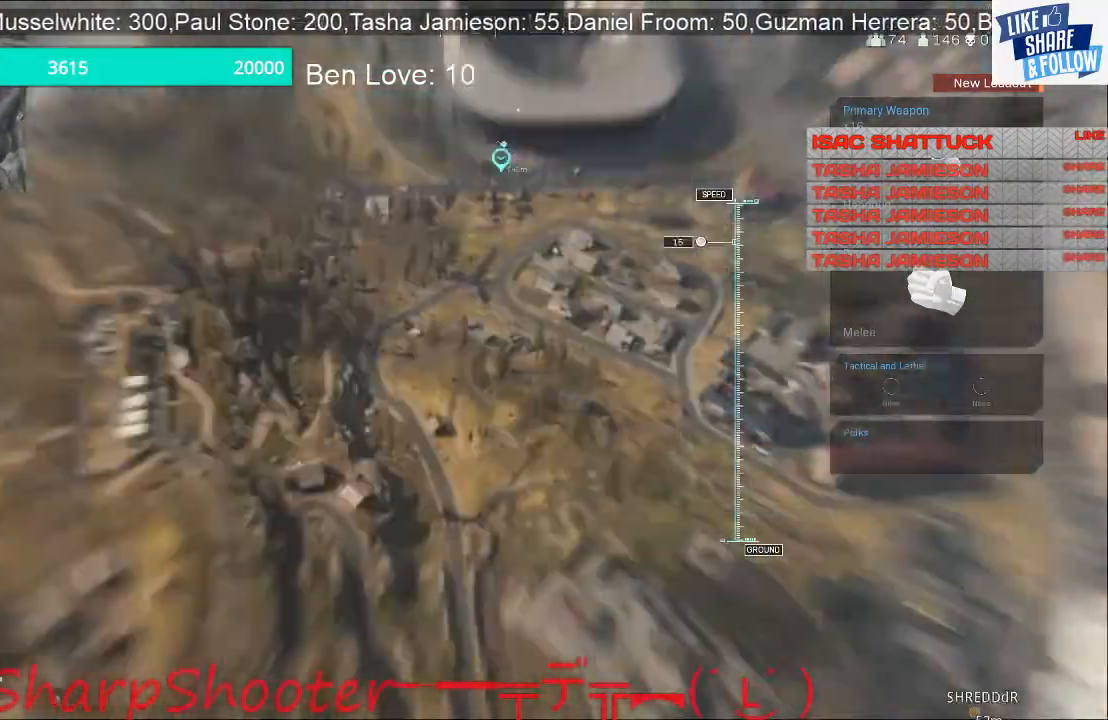
{"buttons": [], "left_stick": "up", "right_stick": "center", "events": []}
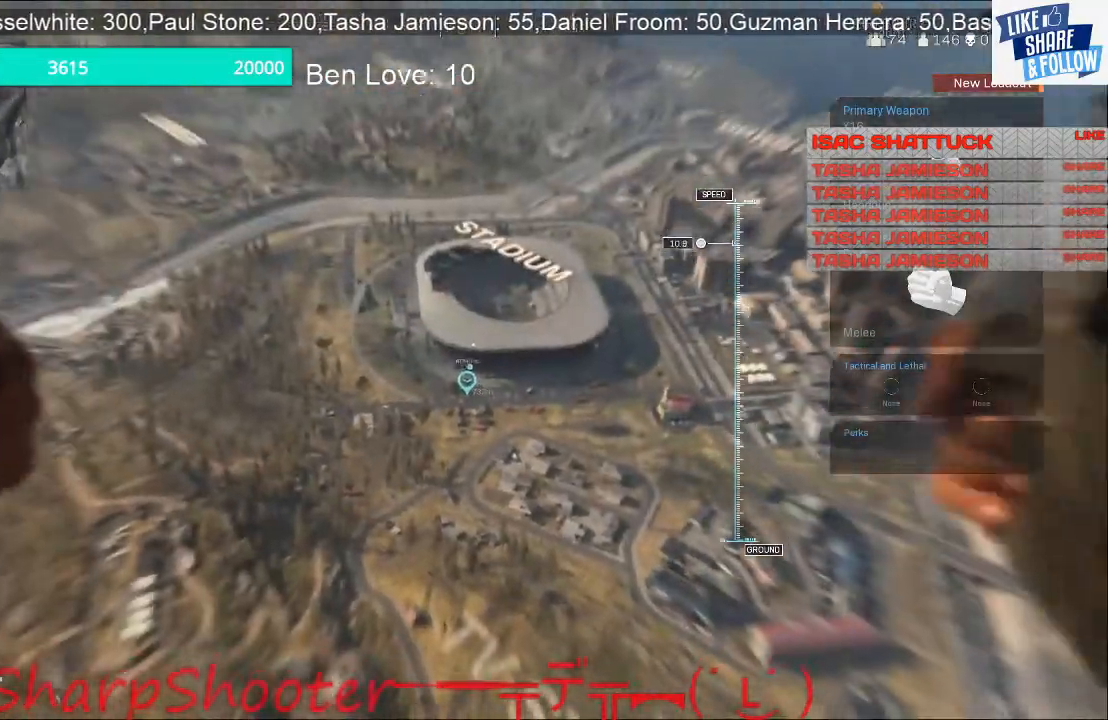
{"buttons": [], "left_stick": "up", "right_stick": "center", "events": []}
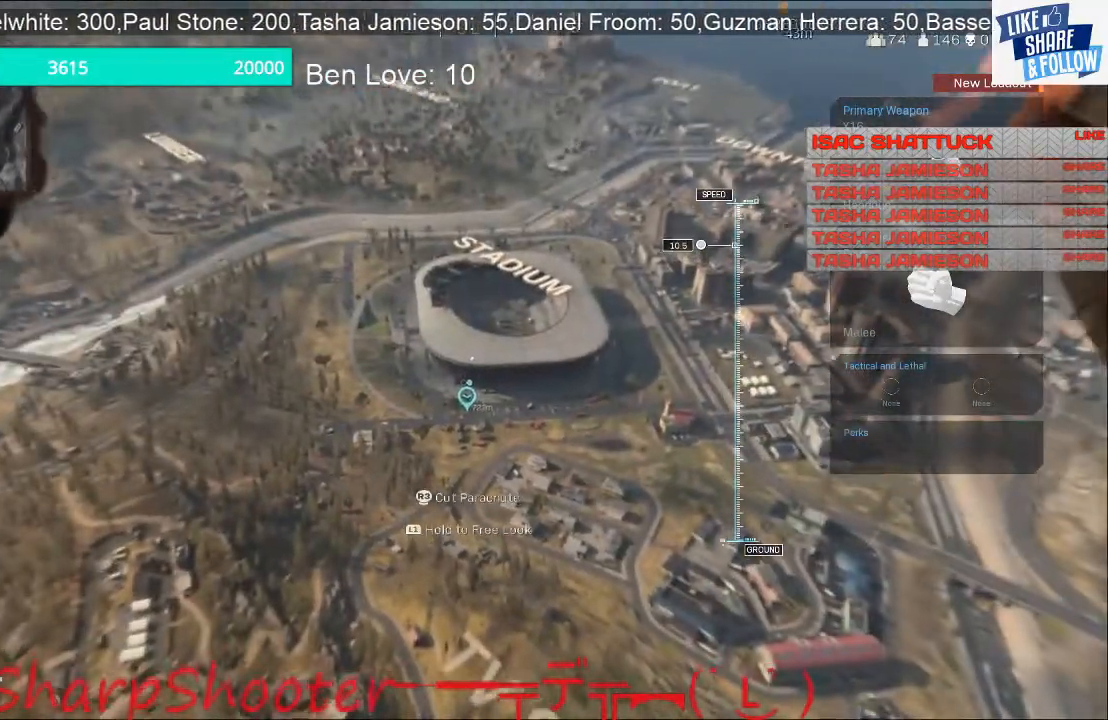
{"buttons": [], "left_stick": "up", "right_stick": "down", "events": [[133, "R3", "down"], [367, "R3", "up"], [400, "right_stick", "down"]]}
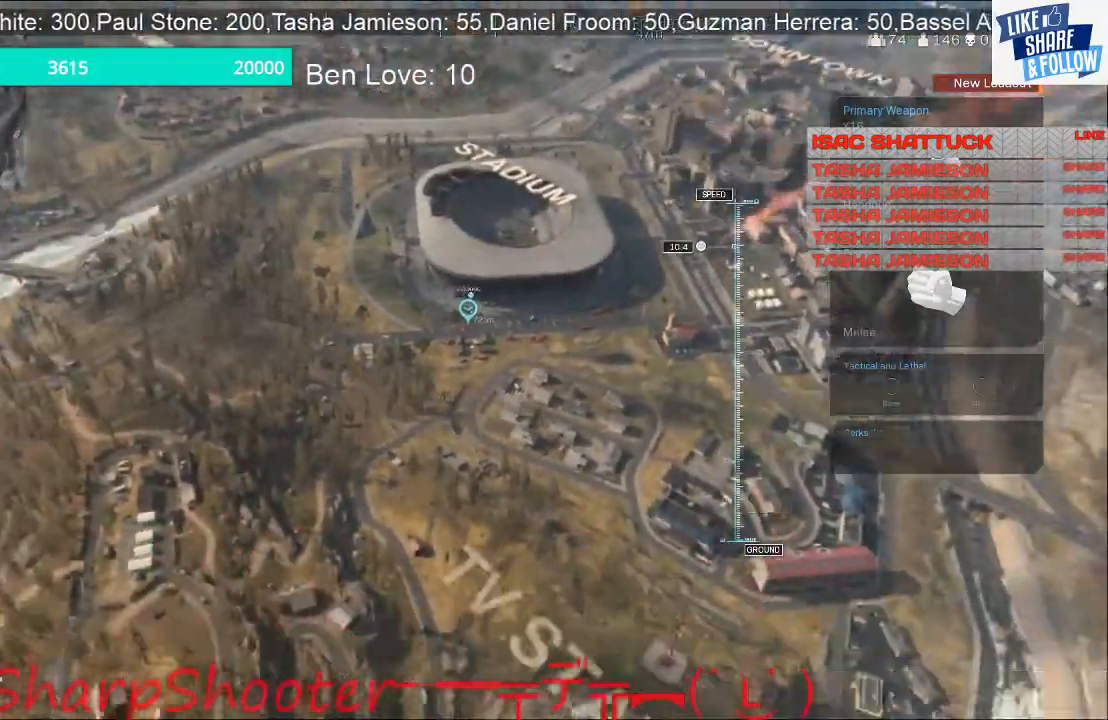
{"buttons": [], "left_stick": "up", "right_stick": "down", "events": []}
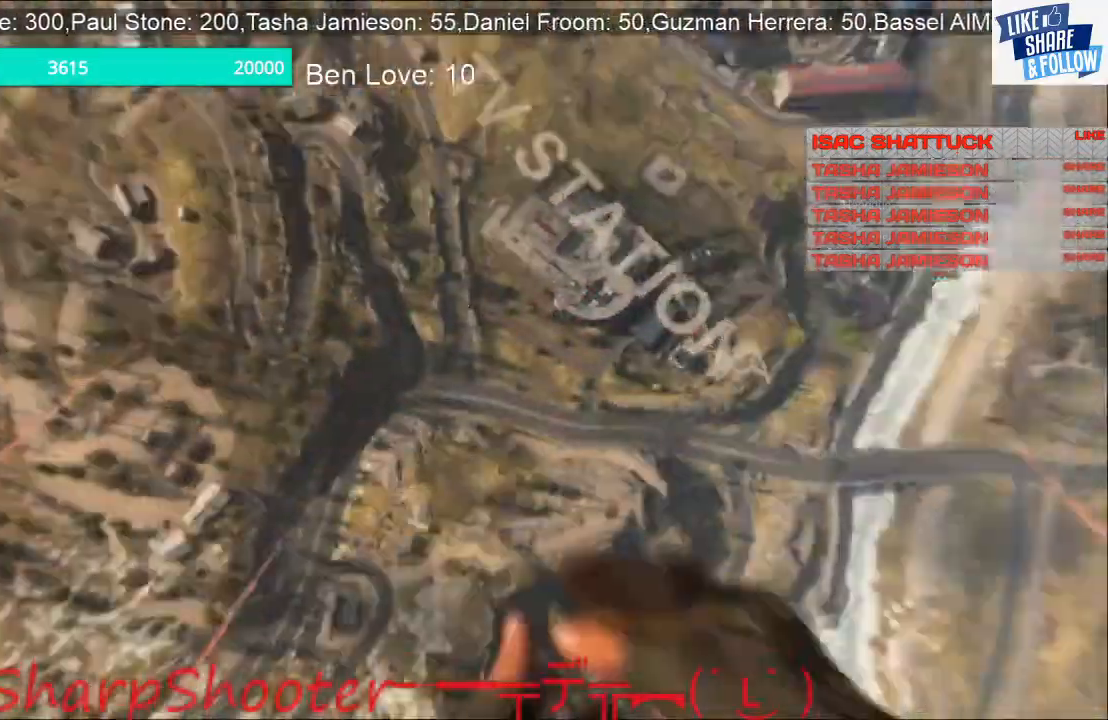
{"buttons": [], "left_stick": "up", "right_stick": "up", "events": [[267, "right_stick", "center"], [500, "right_stick", "up"]]}
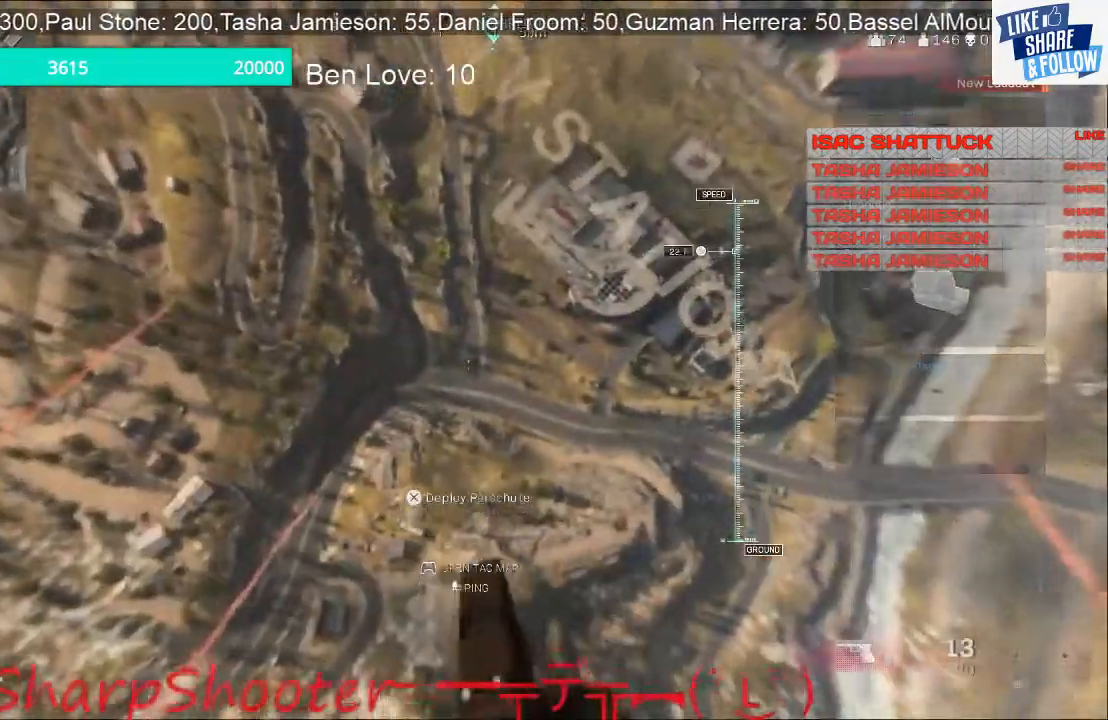
{"buttons": [], "left_stick": "up", "right_stick": "up", "events": []}
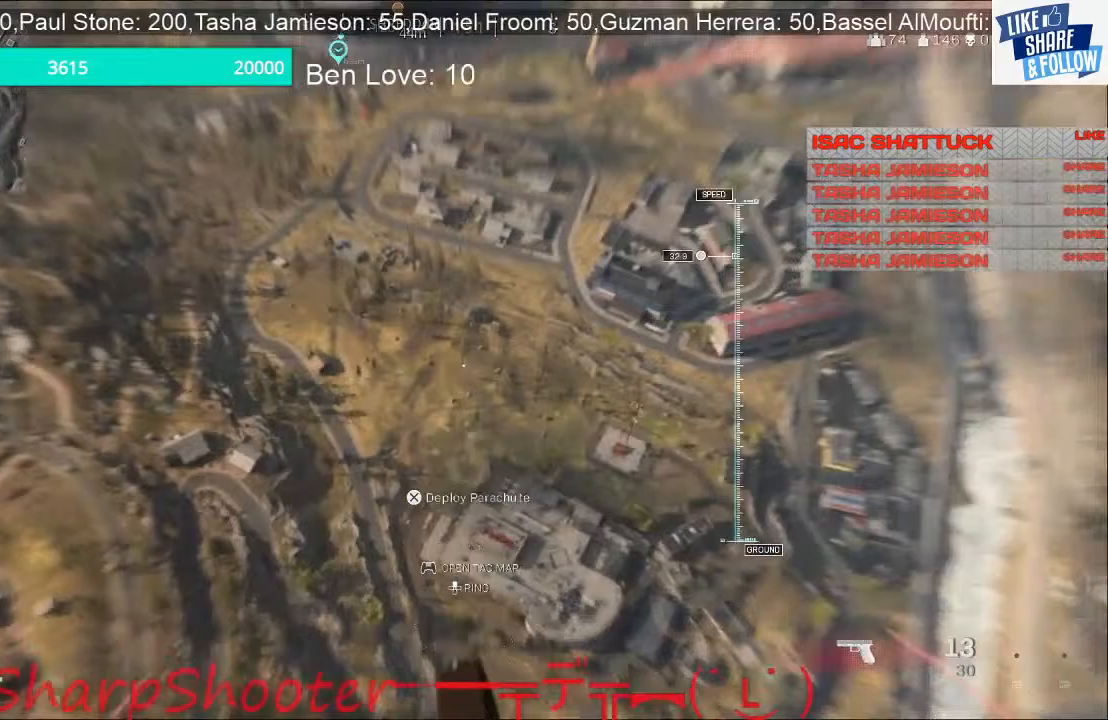
{"buttons": [], "left_stick": "up", "right_stick": "up", "events": []}
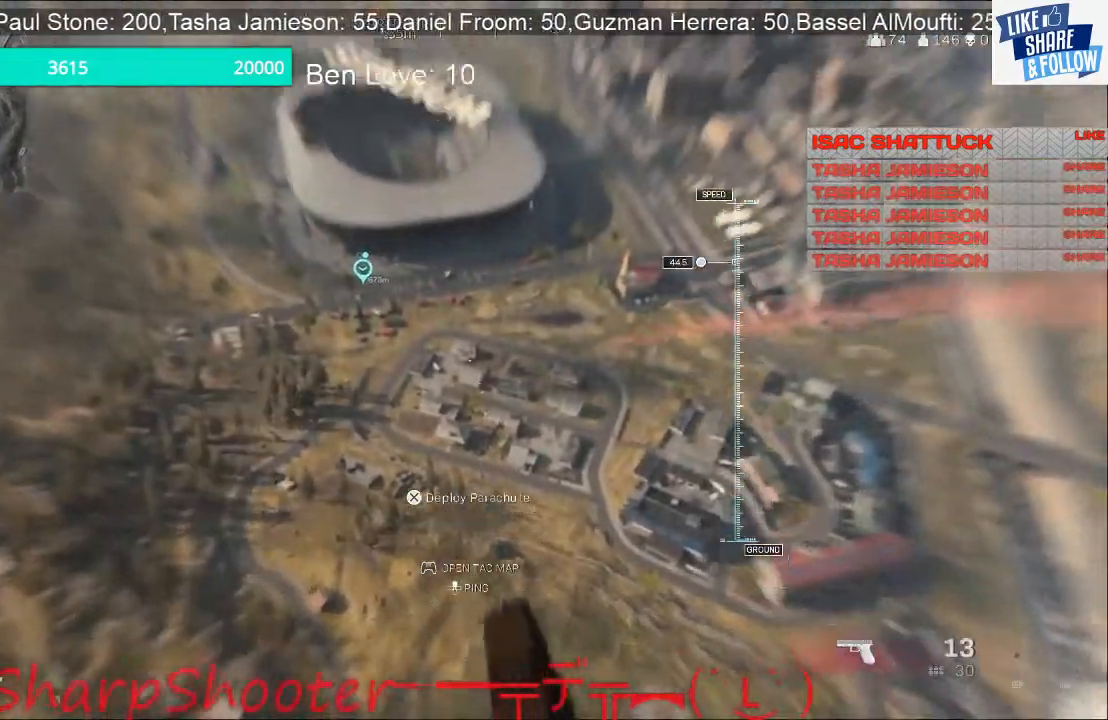
{"buttons": [], "left_stick": "up", "right_stick": "center", "events": [[267, "right_stick", "center"]]}
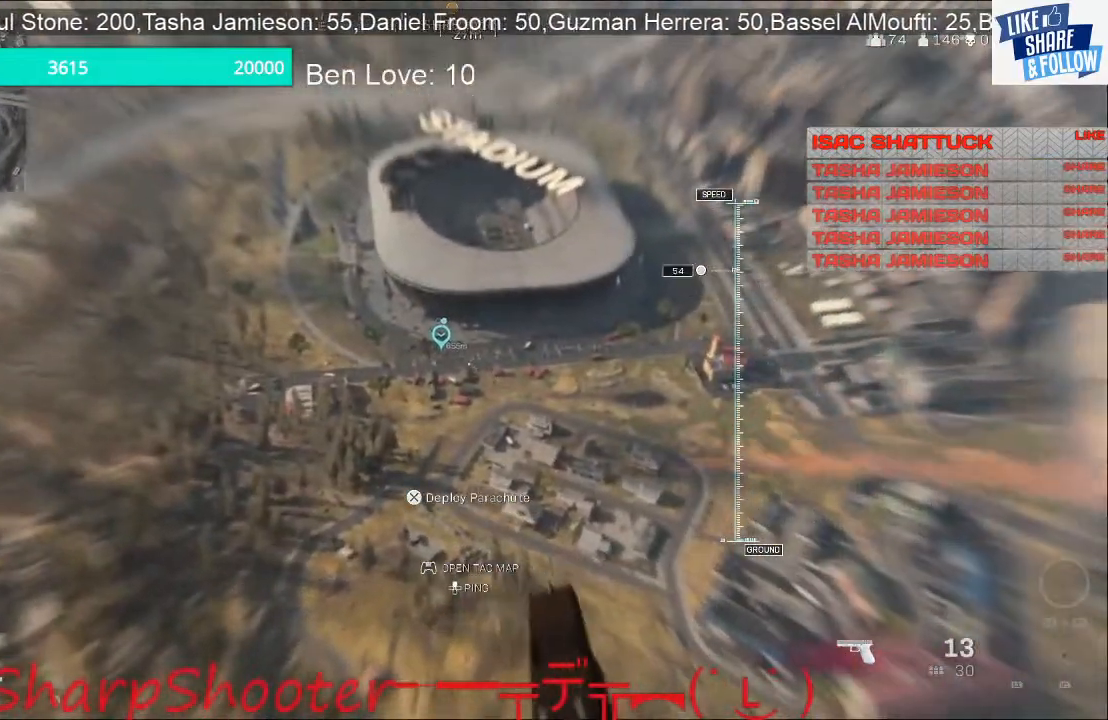
{"buttons": [], "left_stick": "up", "right_stick": "center", "events": []}
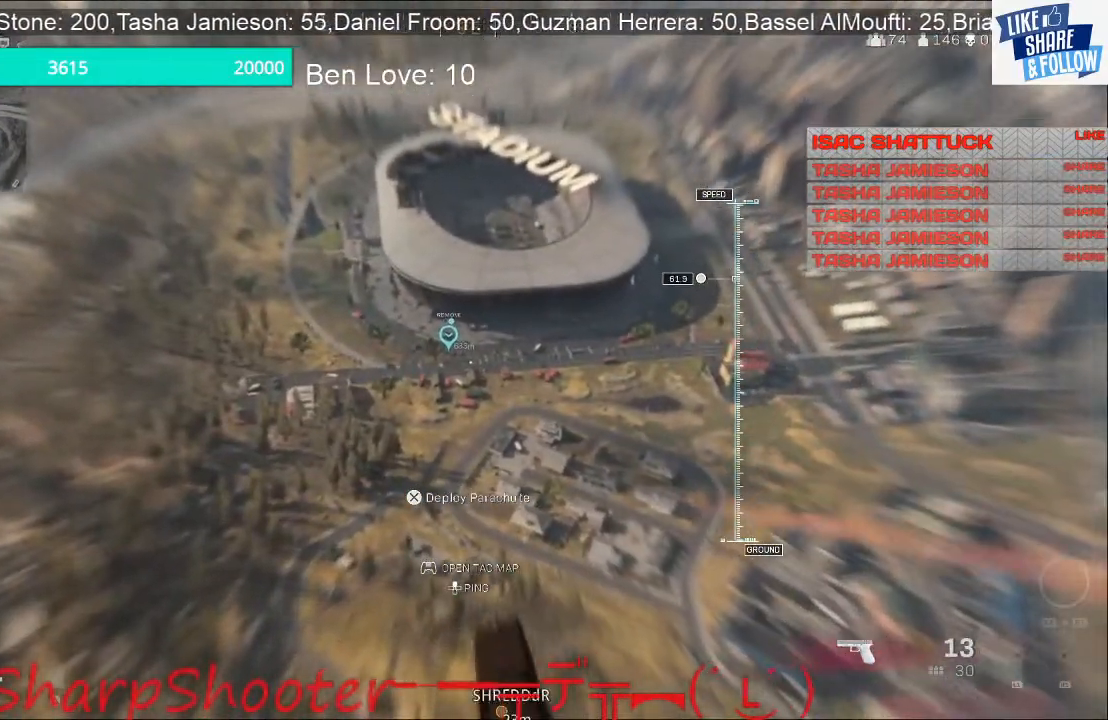
{"buttons": [], "left_stick": "up", "right_stick": "down", "events": [[433, "right_stick", "down"]]}
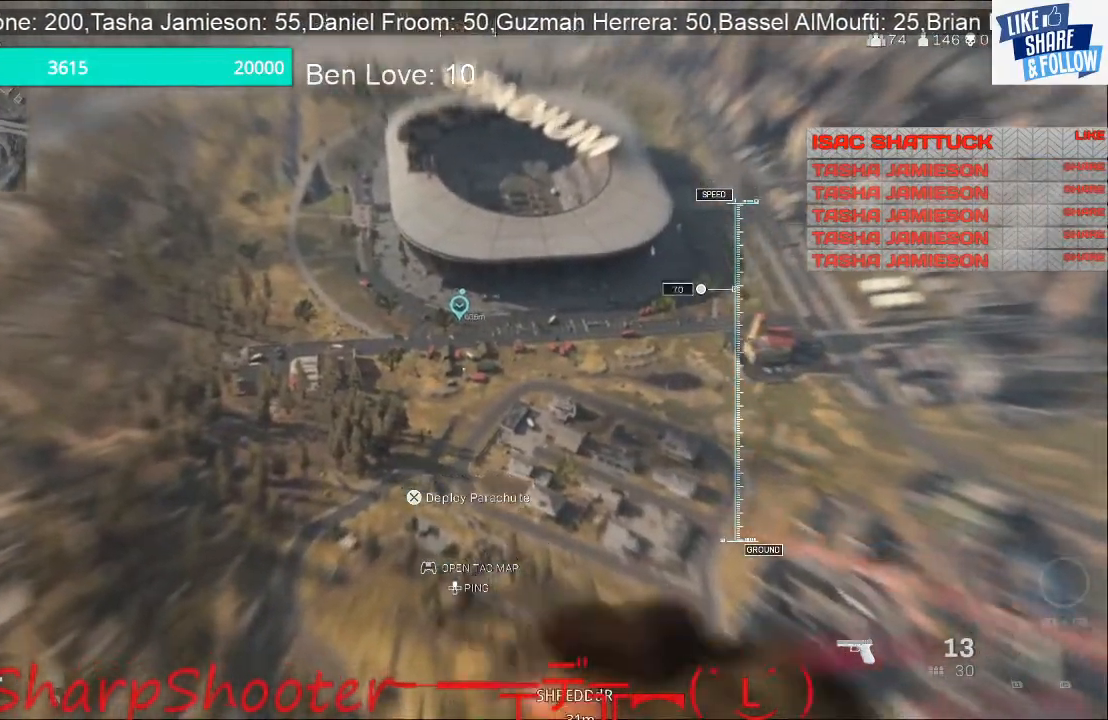
{"buttons": [], "left_stick": "up", "right_stick": "down", "events": [[133, "right_stick", "center"], [400, "right_stick", "down"]]}
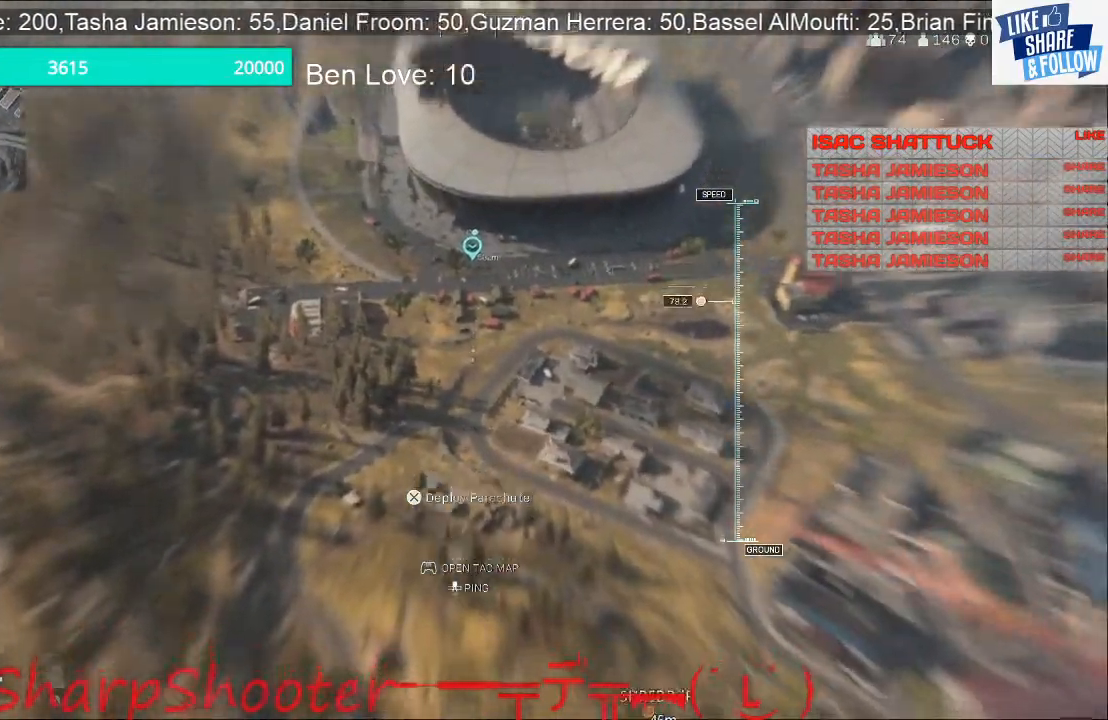
{"buttons": [], "left_stick": "up", "right_stick": "center", "events": [[267, "right_stick", "center"]]}
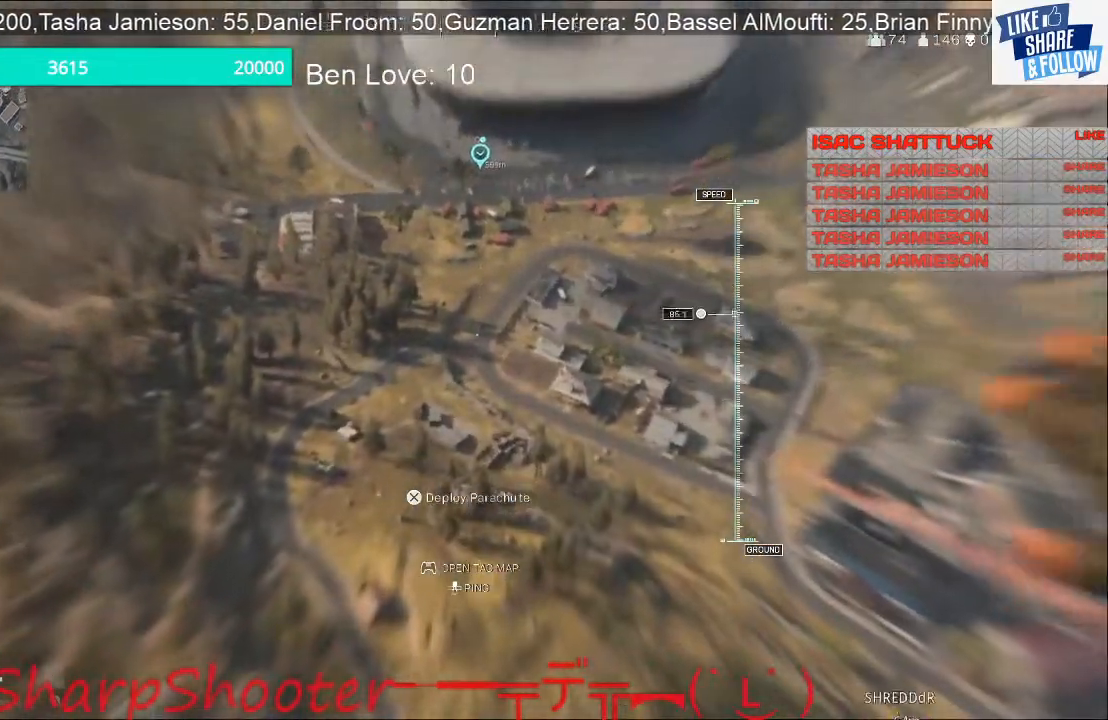
{"buttons": [], "left_stick": "up", "right_stick": "center", "events": []}
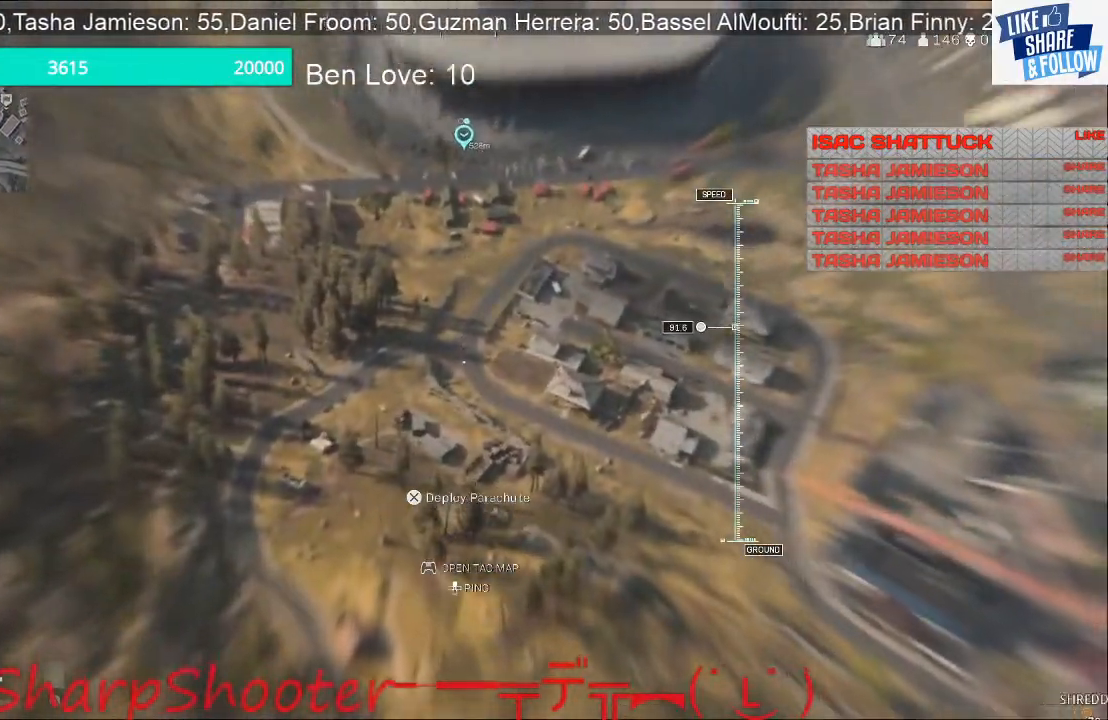
{"buttons": [], "left_stick": "up", "right_stick": "up", "events": [[167, "right_stick", "up"]]}
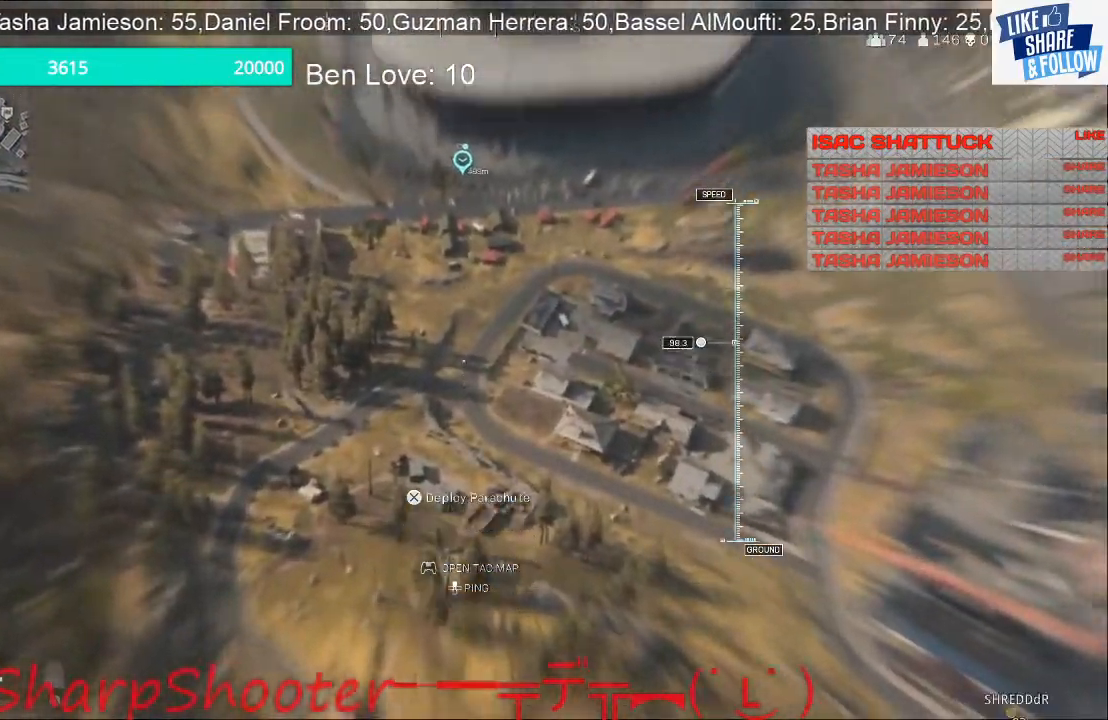
{"buttons": [], "left_stick": "up", "right_stick": "center", "events": [[333, "right_stick", "center"]]}
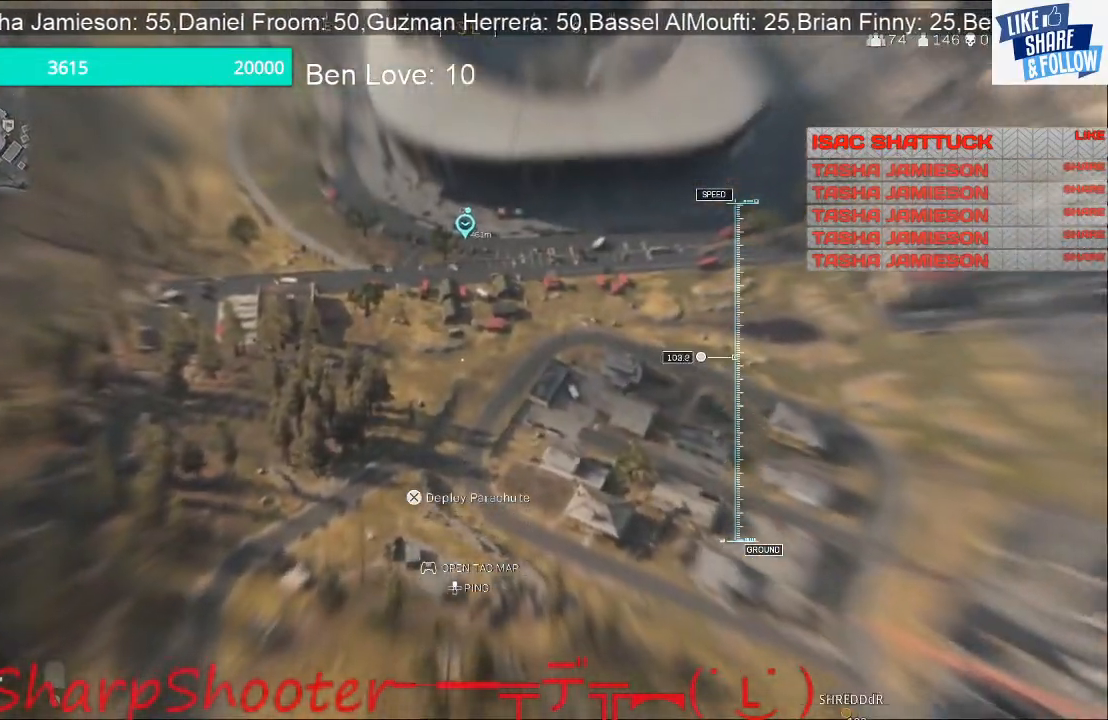
{"buttons": [], "left_stick": "up", "right_stick": "up", "events": [[100, "right_stick", "up"]]}
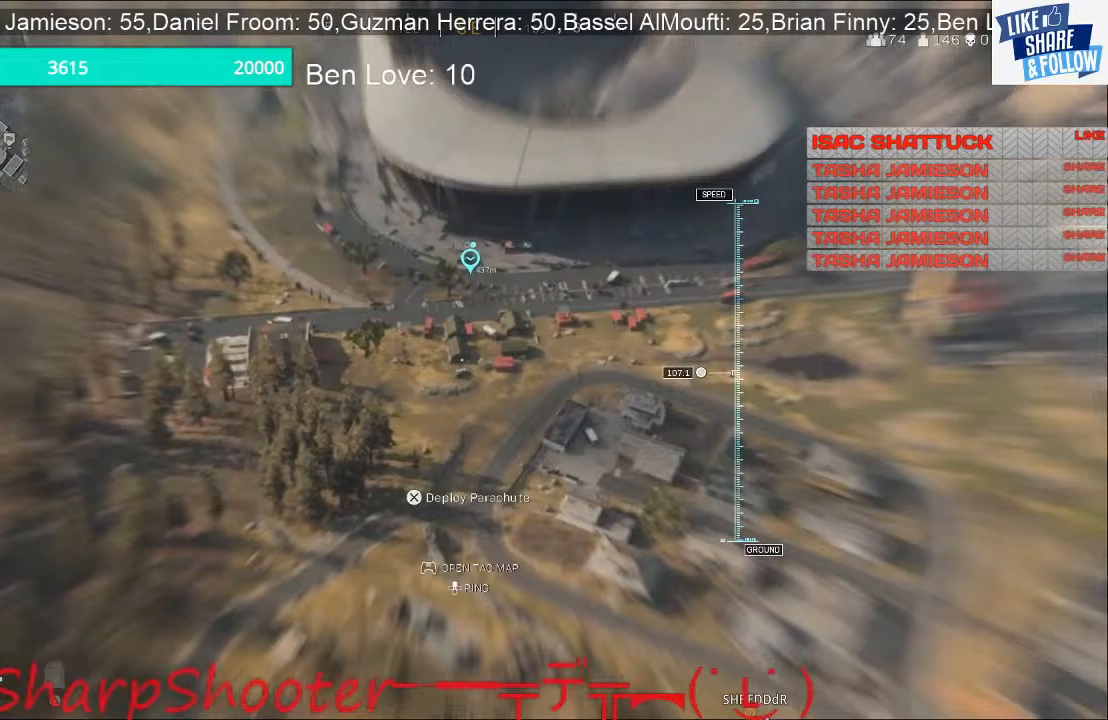
{"buttons": [], "left_stick": "up", "right_stick": "up", "events": []}
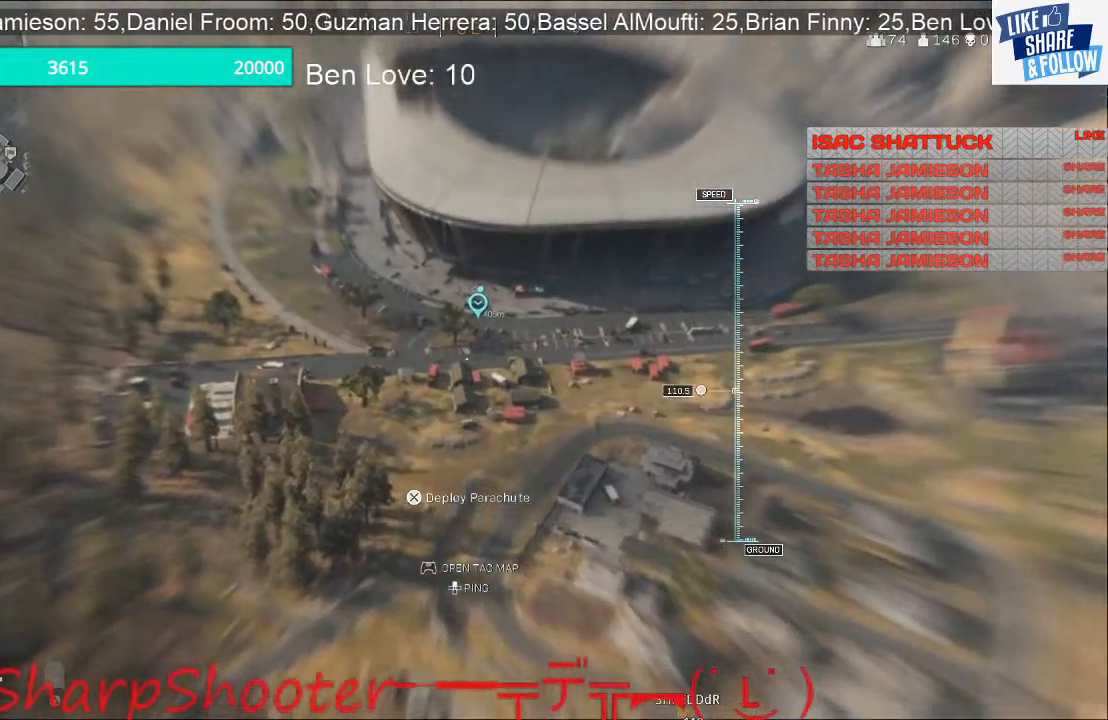
{"buttons": [], "left_stick": "up", "right_stick": "up", "events": []}